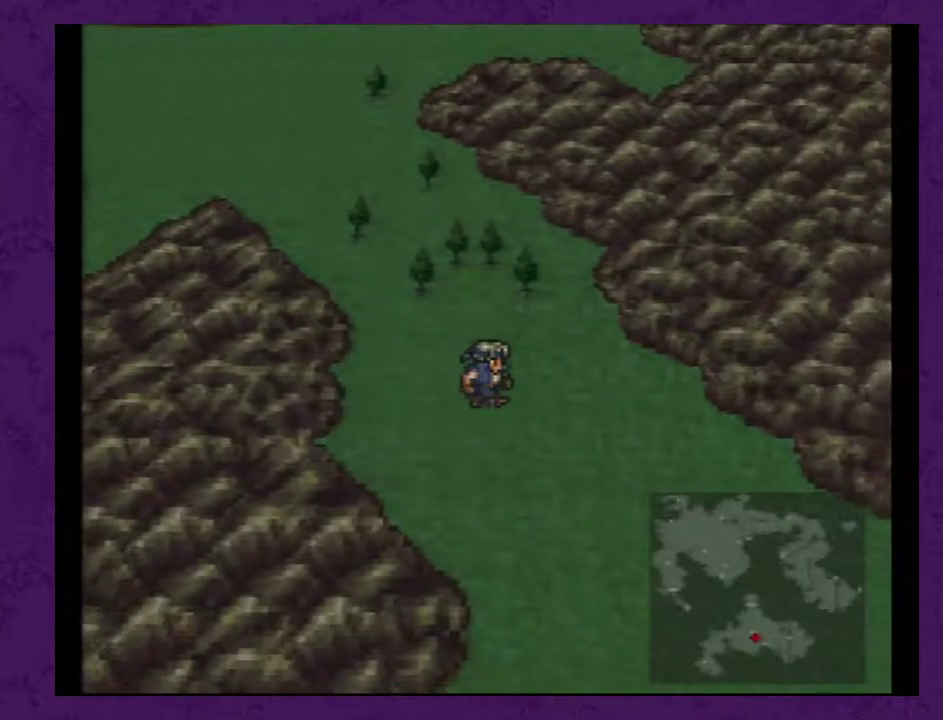
Gameplay with a controller (Nintendo layout); each line is a JSON object with the inputs held at the frame after it. "events" lists button and stick changes between this image and that frame as [ms after this image, input, new state], when the widget could be followed in between. Not read: L3 R3.
{"buttons": ["DPAD_DOWN"], "events": [[283, "DPAD_DOWN", "down"], [283, "DPAD_RIGHT", "up"]]}
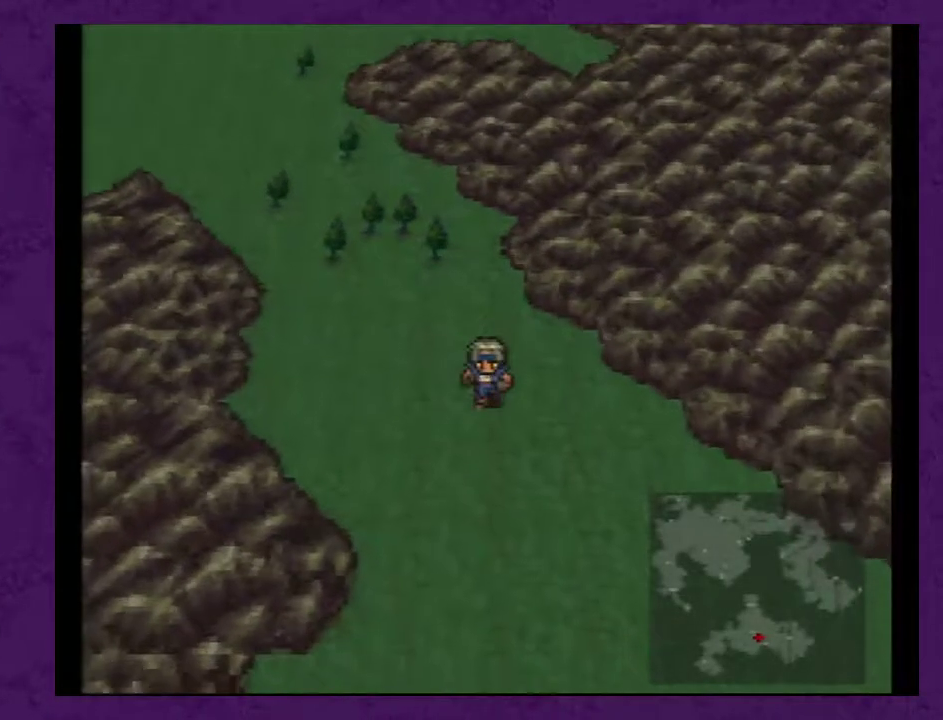
{"buttons": ["DPAD_DOWN"], "events": []}
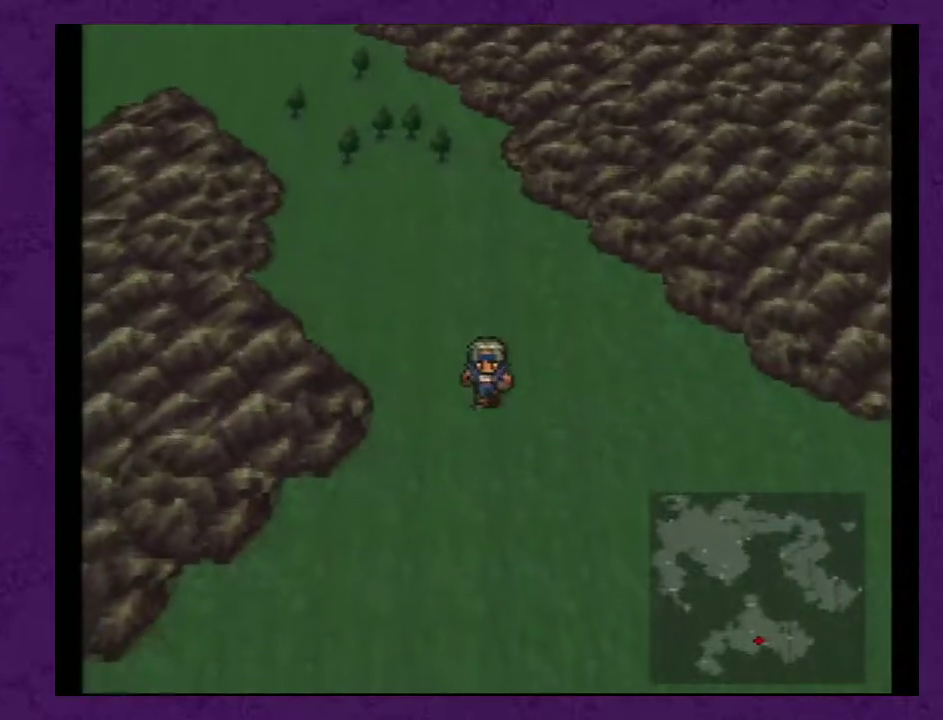
{"buttons": ["DPAD_DOWN"], "events": []}
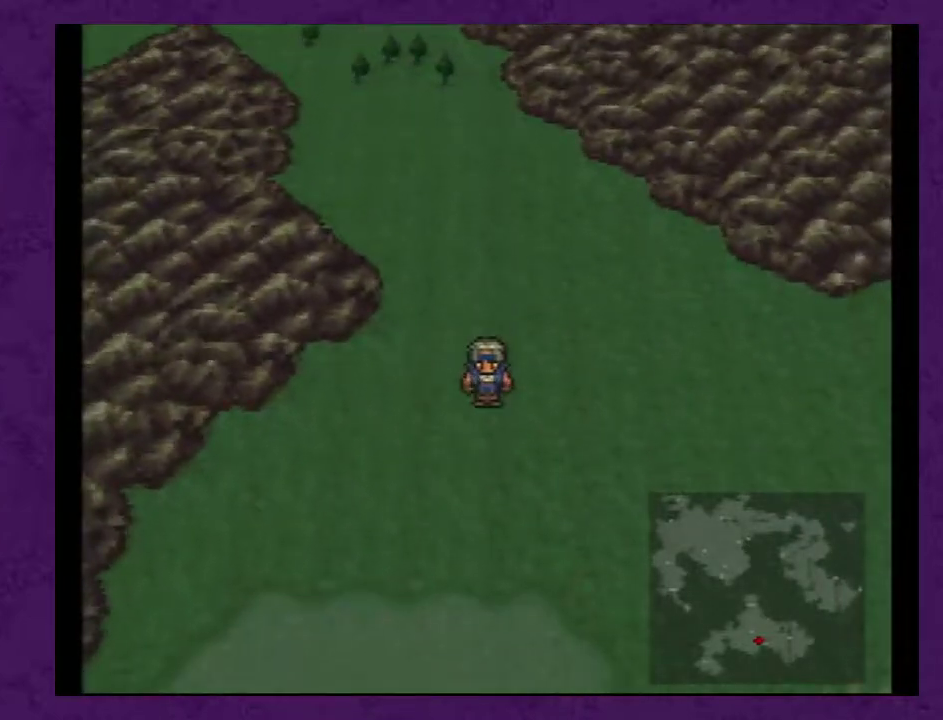
{"buttons": ["DPAD_DOWN"], "events": []}
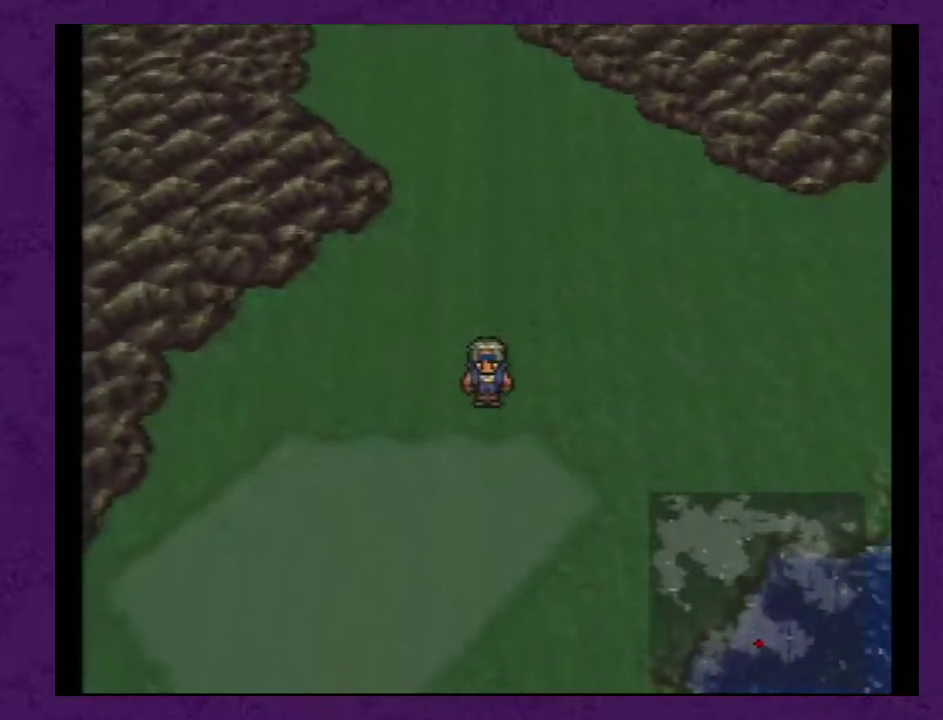
{"buttons": ["DPAD_DOWN"], "events": []}
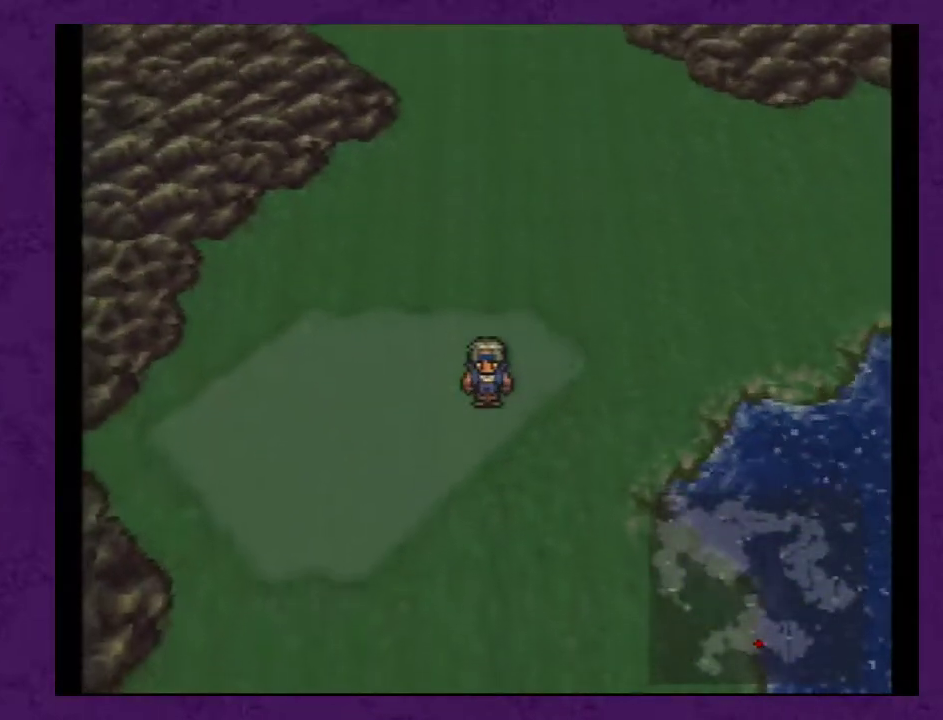
{"buttons": ["DPAD_DOWN"], "events": []}
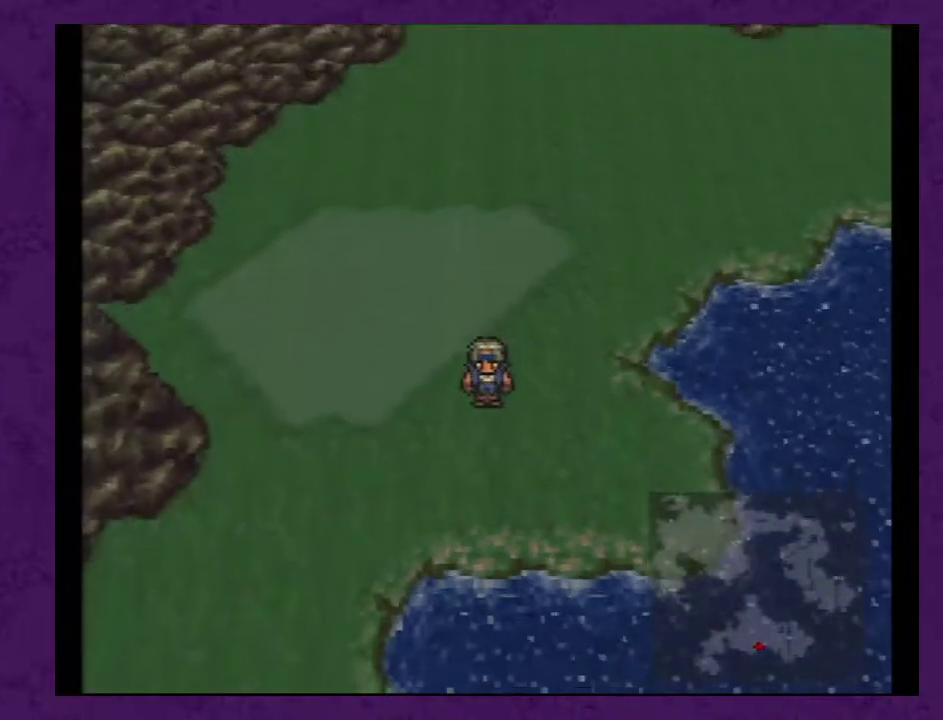
{"buttons": [], "events": [[83, "DPAD_DOWN", "up"]]}
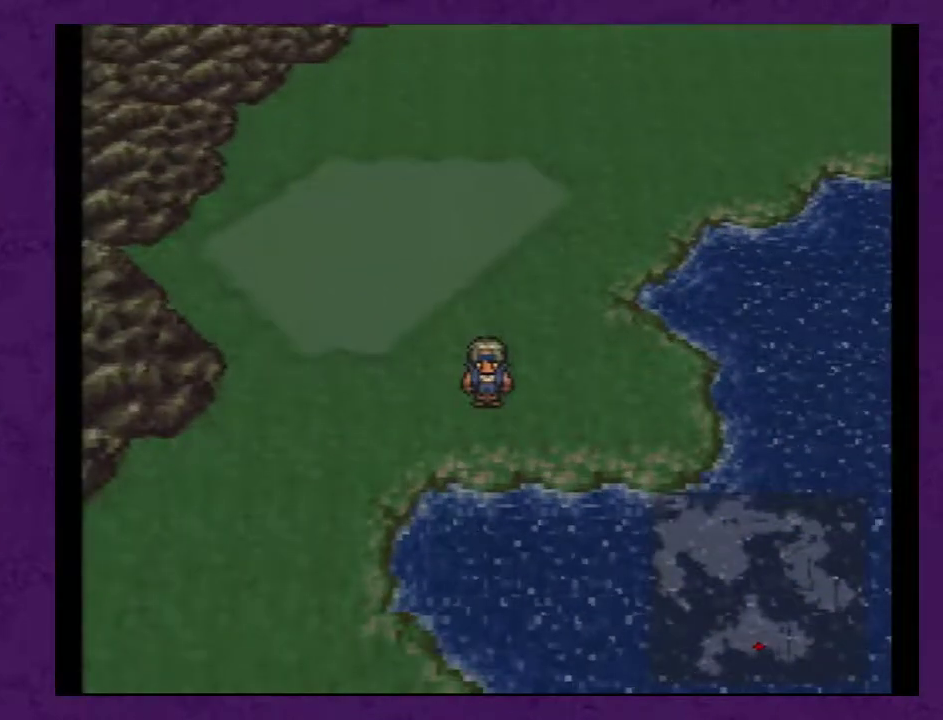
{"buttons": [], "events": [[200, "DPAD_LEFT", "down"], [450, "DPAD_LEFT", "up"]]}
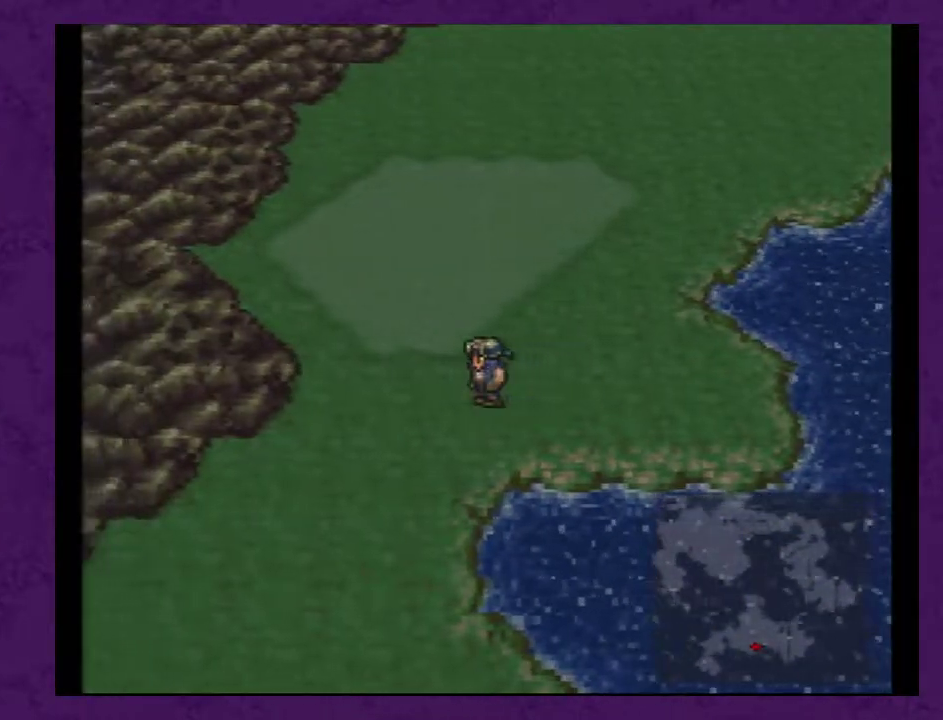
{"buttons": ["DPAD_DOWN"], "events": [[17, "DPAD_DOWN", "down"]]}
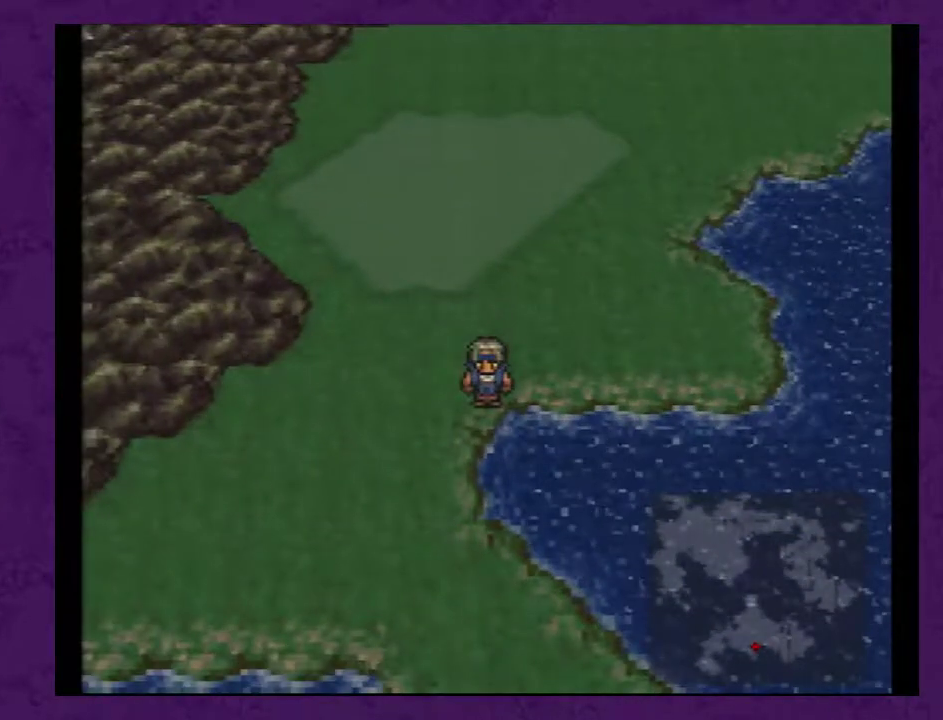
{"buttons": ["DPAD_UP"], "events": [[100, "DPAD_DOWN", "up"], [300, "DPAD_UP", "down"]]}
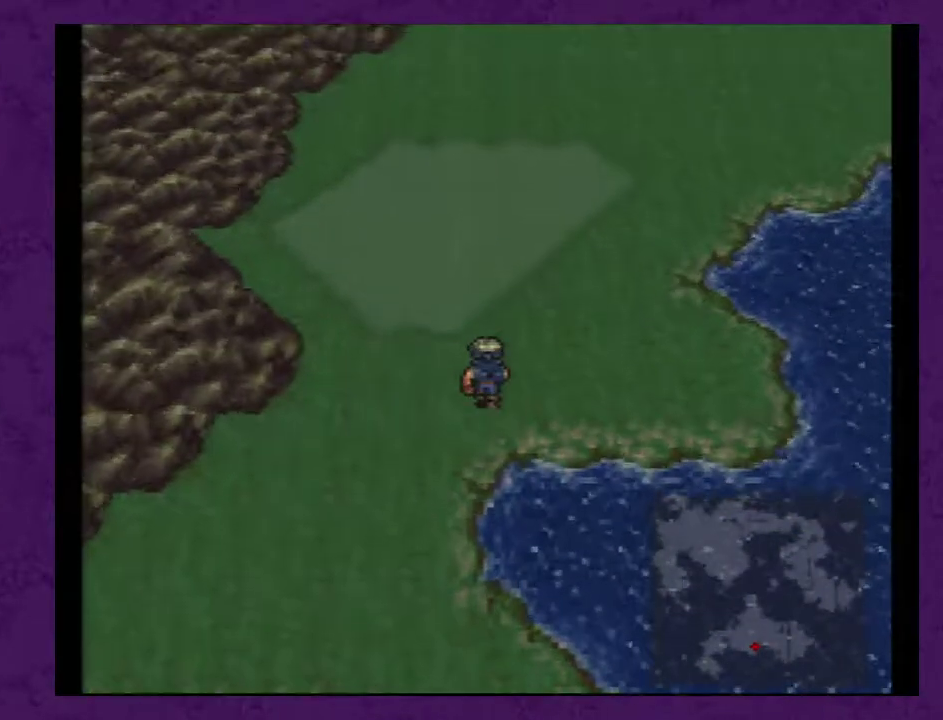
{"buttons": [], "events": [[317, "DPAD_UP", "up"]]}
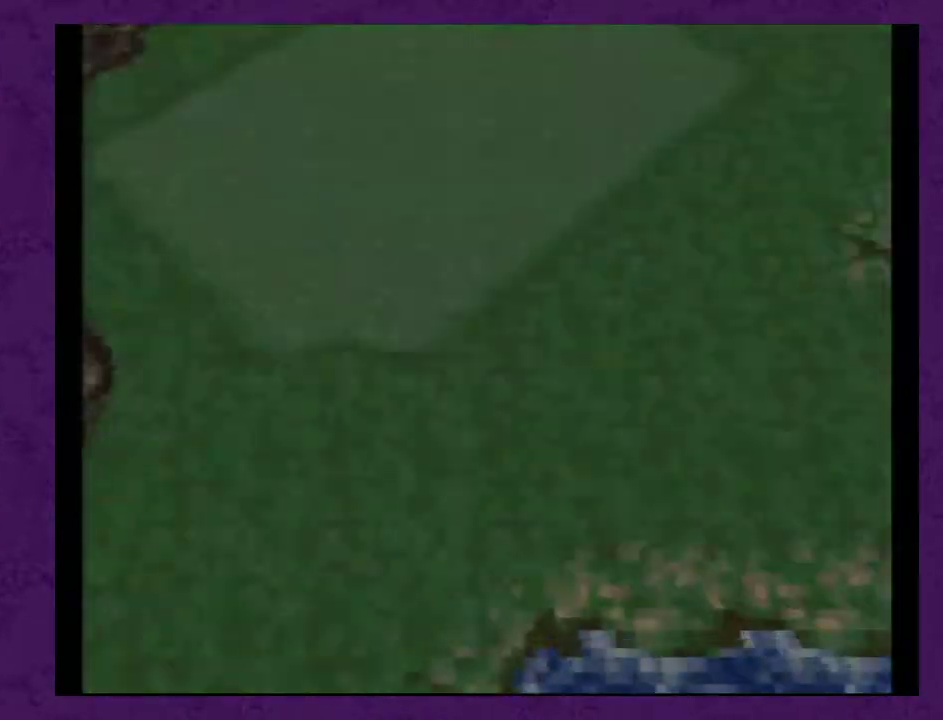
{"buttons": [], "events": []}
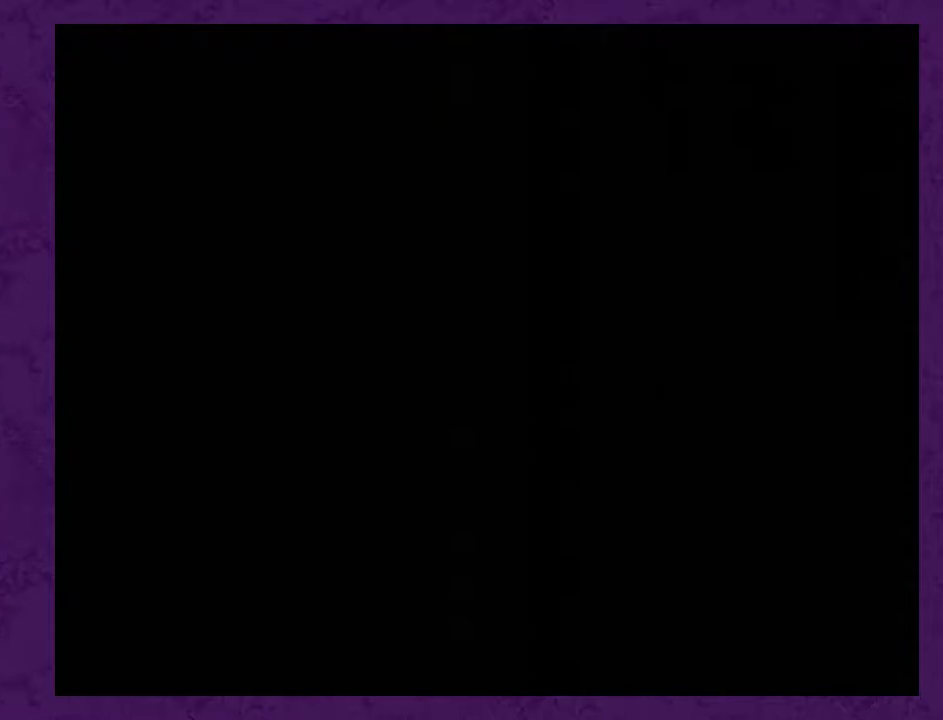
{"buttons": [], "events": []}
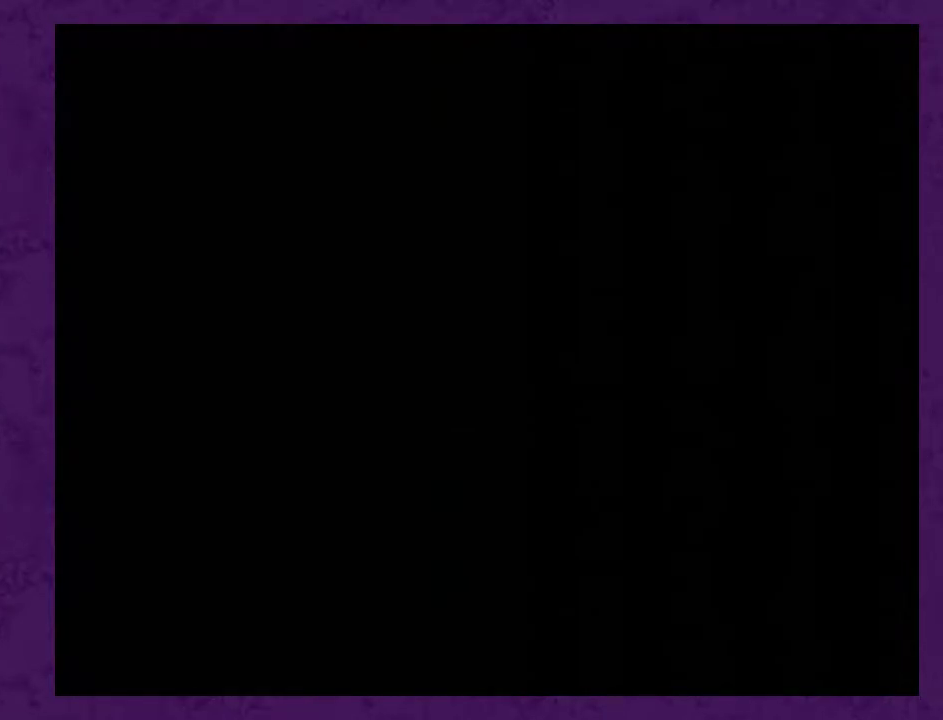
{"buttons": ["L1", "R1"], "events": [[450, "L1", "down"], [450, "R1", "down"]]}
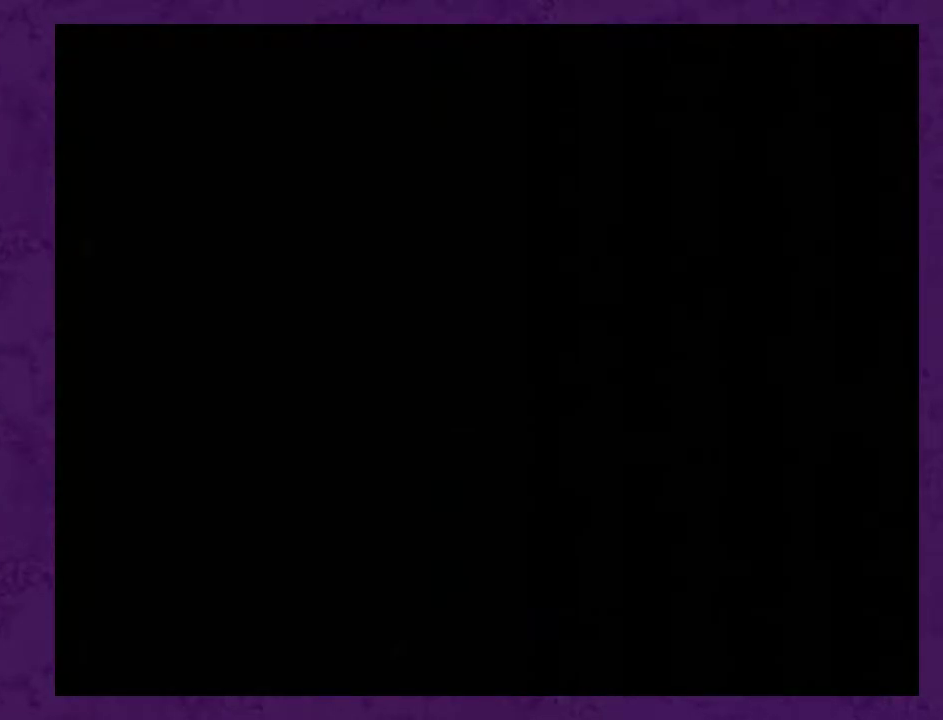
{"buttons": ["L1", "R1"], "events": []}
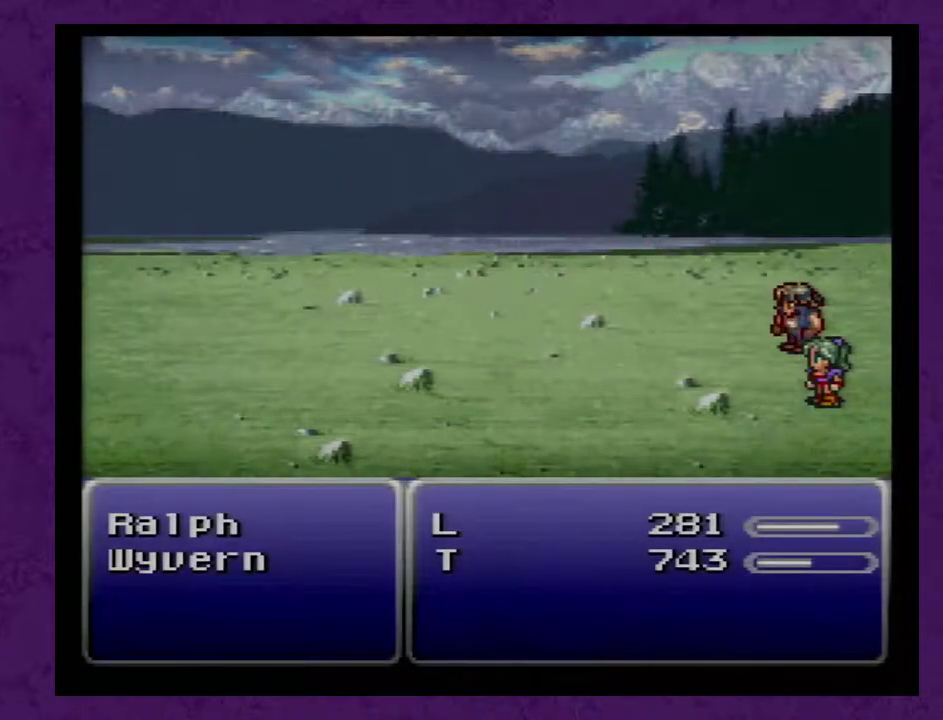
{"buttons": ["L1", "R1"], "events": []}
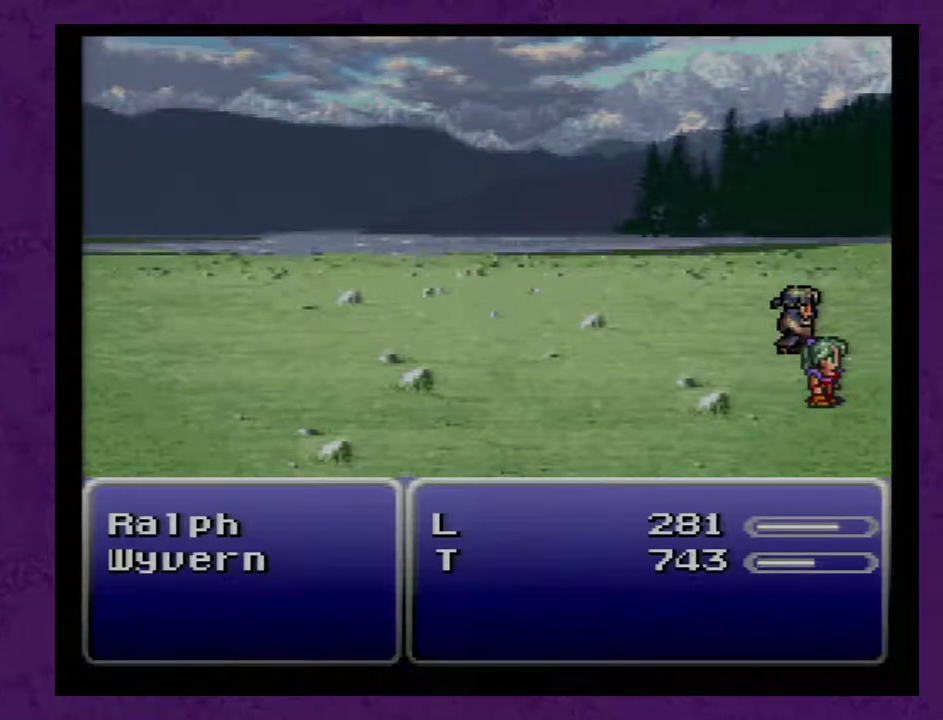
{"buttons": ["L1", "R1"], "events": []}
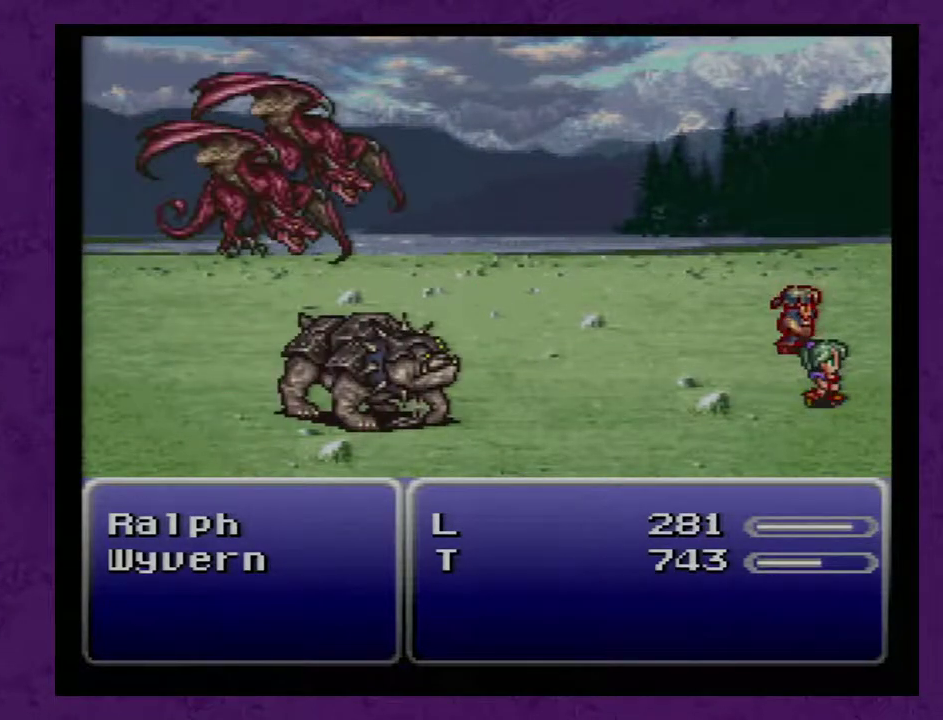
{"buttons": [], "events": [[467, "L1", "up"], [500, "R1", "up"]]}
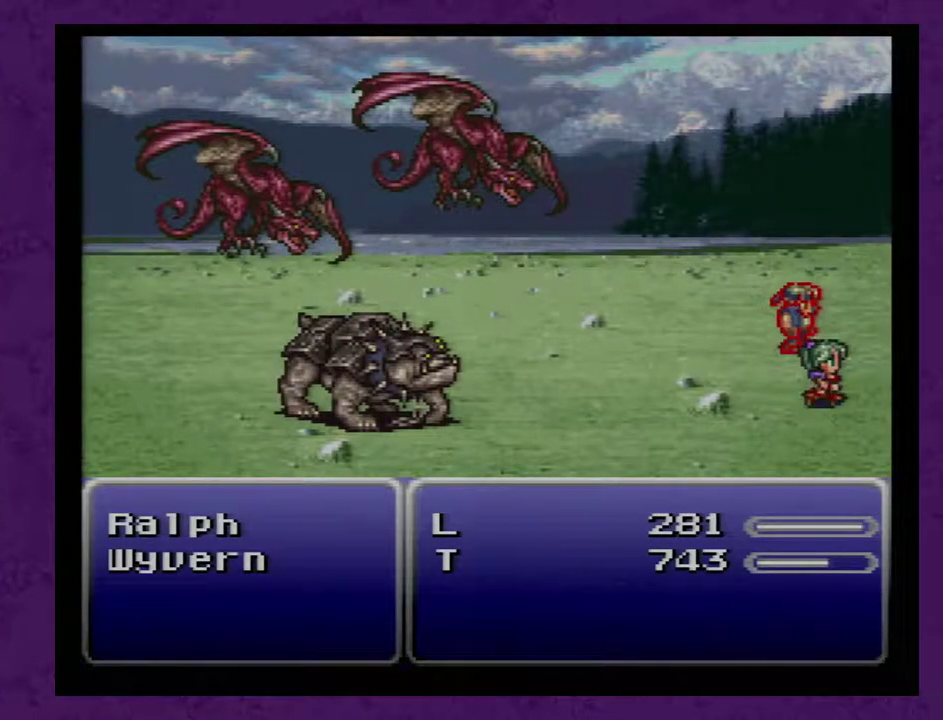
{"buttons": [], "events": []}
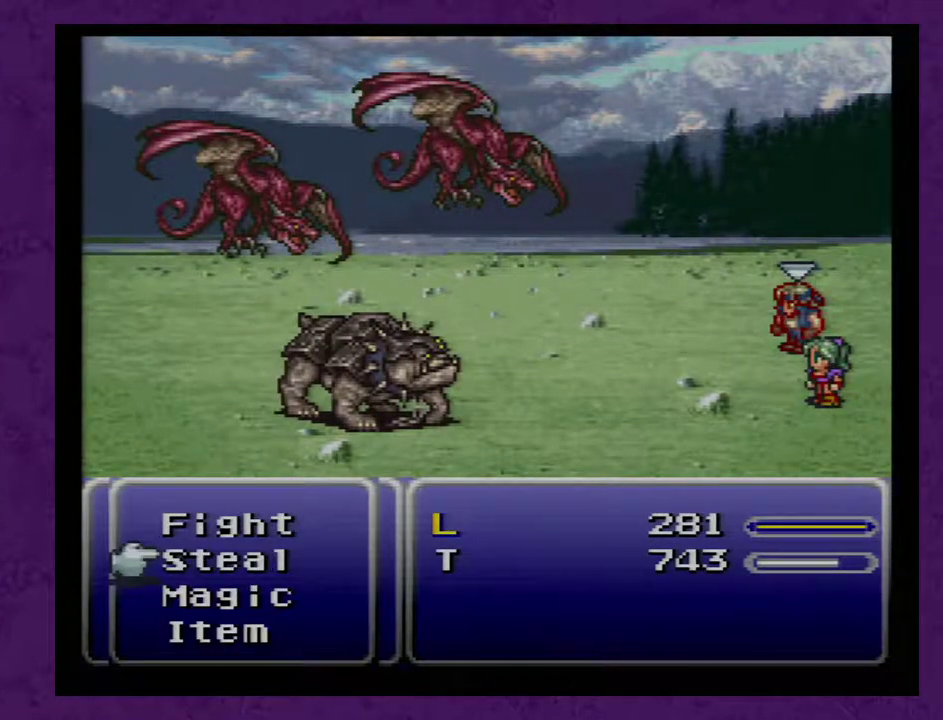
{"buttons": ["DPAD_UP"], "events": [[67, "DPAD_UP", "down"], [183, "DPAD_UP", "up"], [483, "DPAD_UP", "down"]]}
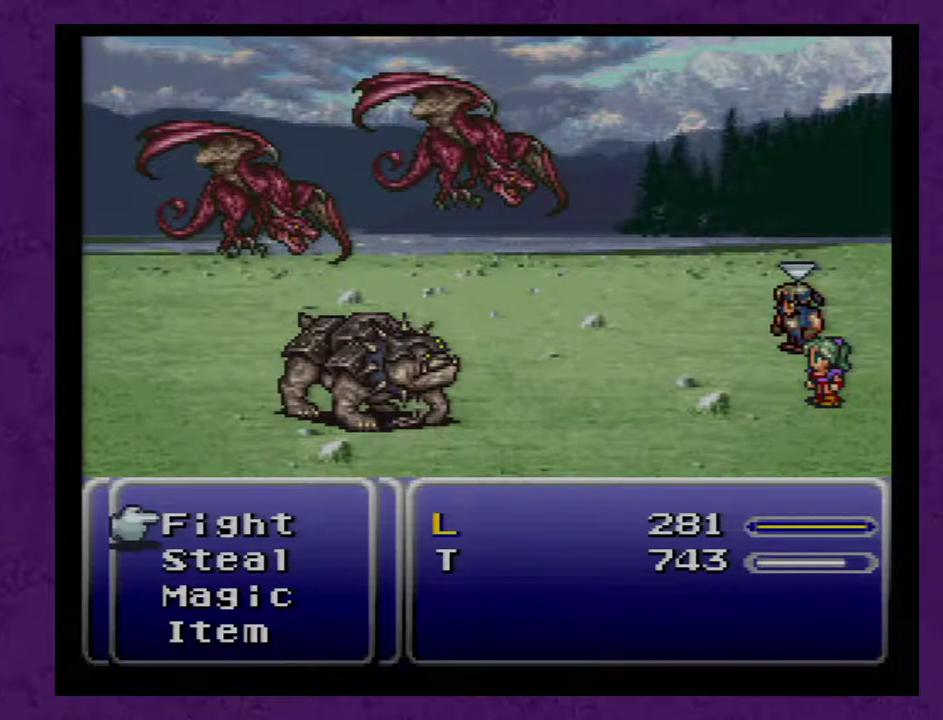
{"buttons": [], "events": [[50, "DPAD_UP", "up"]]}